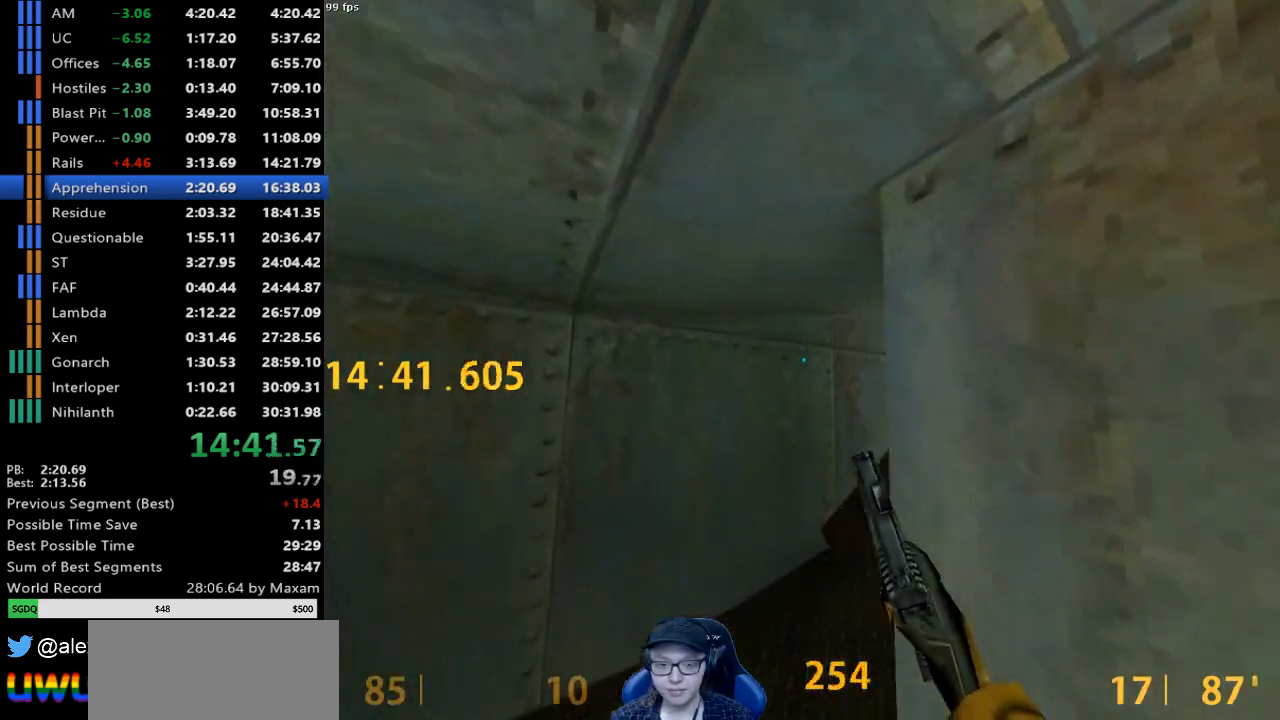
Gameplay with keyboard and mouse; each line is a JSON object with the keys and mouse buttons held at the frame after it. "events" lists presses ("down") and releases ("up") of "a", "d", "s", "w", "mouse_left", "mouse_right", "mouse_wheel_up" and "mouse_wheel_down" between this image and that frame as [ms after this image, input, new state], when the widget could be followed in between. "mouse_left", "mouse_right", "mouse_wheel_up", "mouse_wheel_down" = the "left", "right", "wheel_up", "wheel_down" buttons of the "mouse" list. No other keys are recorded. Mouse movement is not recorded.
{"keys": ["w"], "mouse": [], "events": [[133, "a", "up"]]}
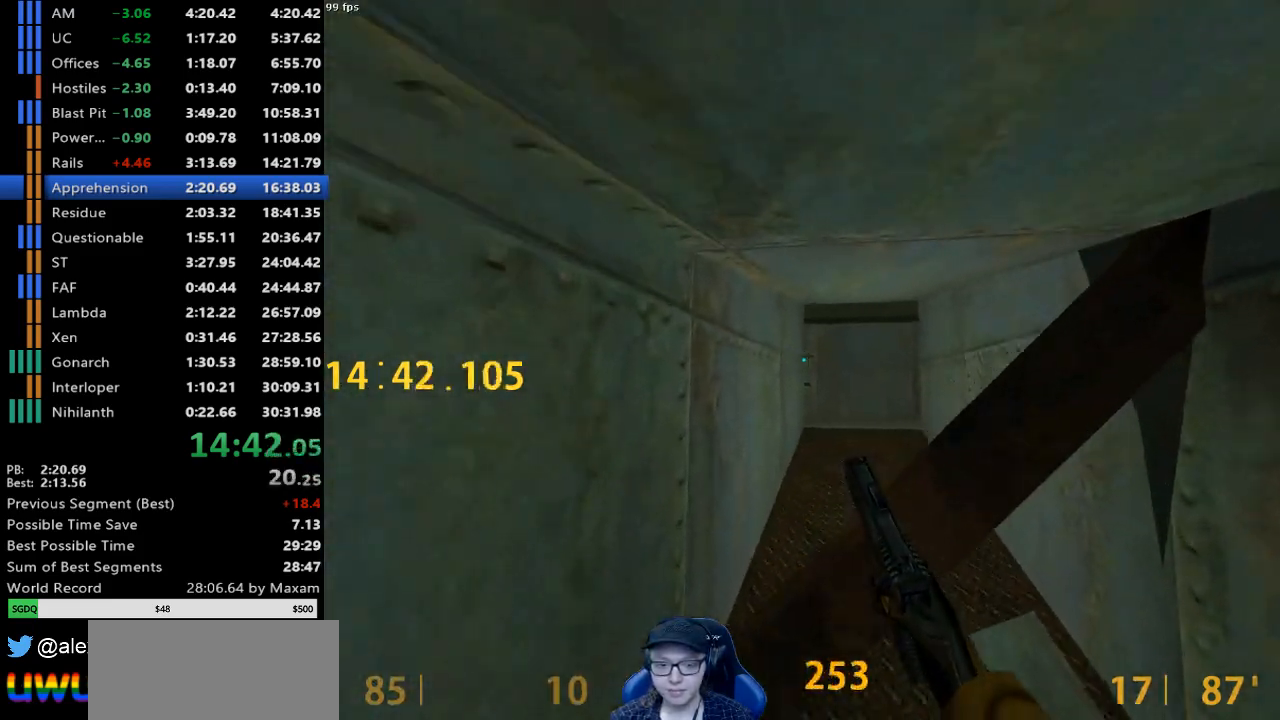
{"keys": ["d", "w"], "mouse": [], "events": [[333, "d", "down"]]}
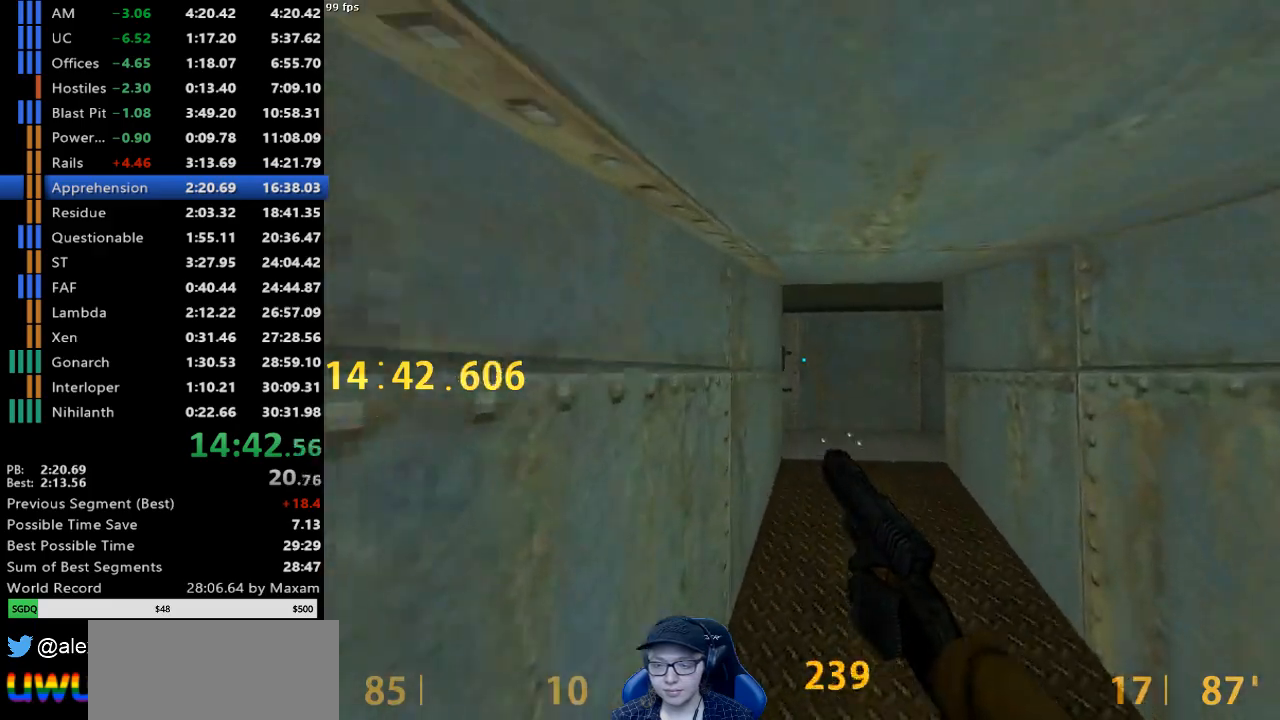
{"keys": ["d", "w"], "mouse": [], "events": [[17, "d", "up"], [250, "d", "down"], [350, "d", "up"], [483, "d", "down"]]}
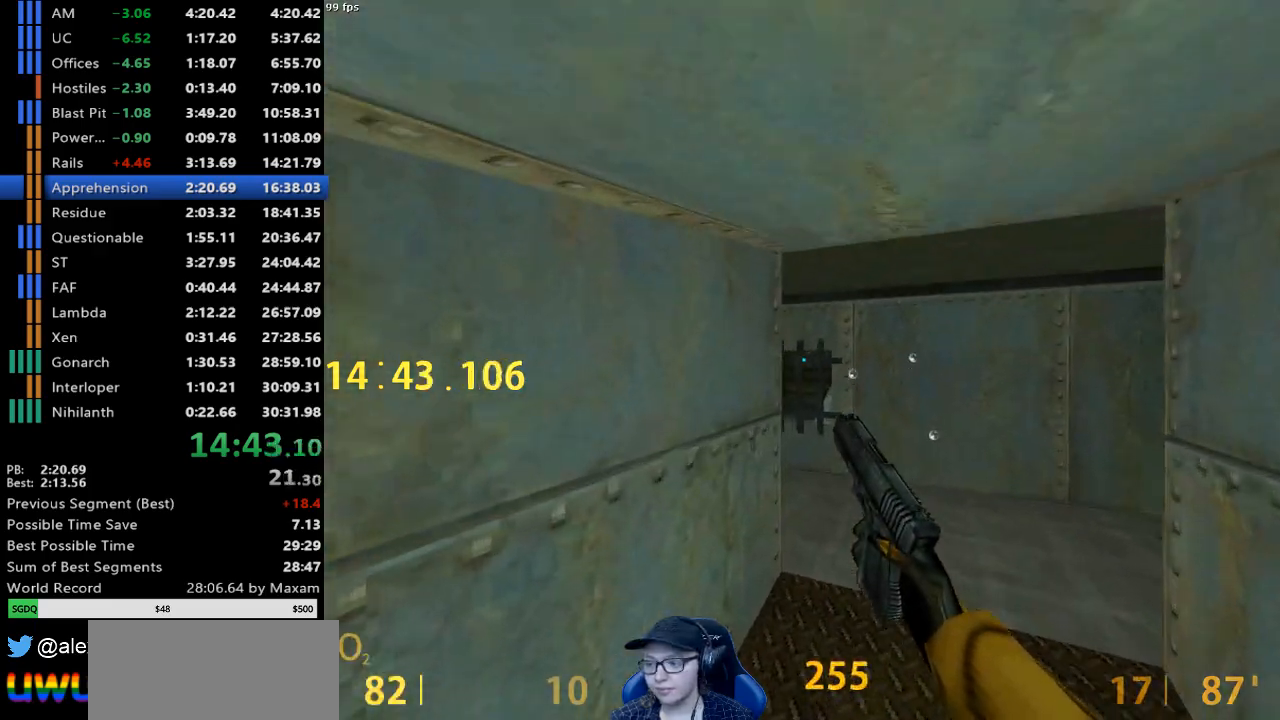
{"keys": ["w"], "mouse": [], "events": [[500, "d", "up"]]}
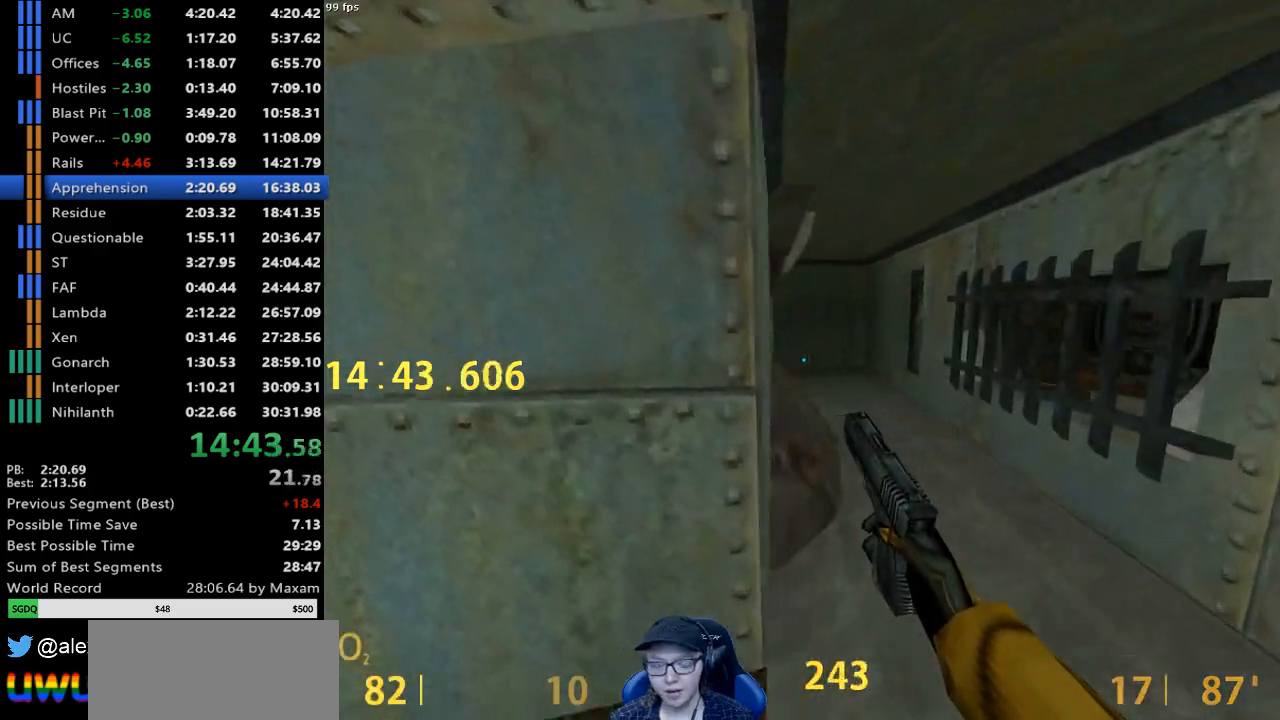
{"keys": ["w"], "mouse": [], "events": [[183, "d", "down"], [333, "d", "up"]]}
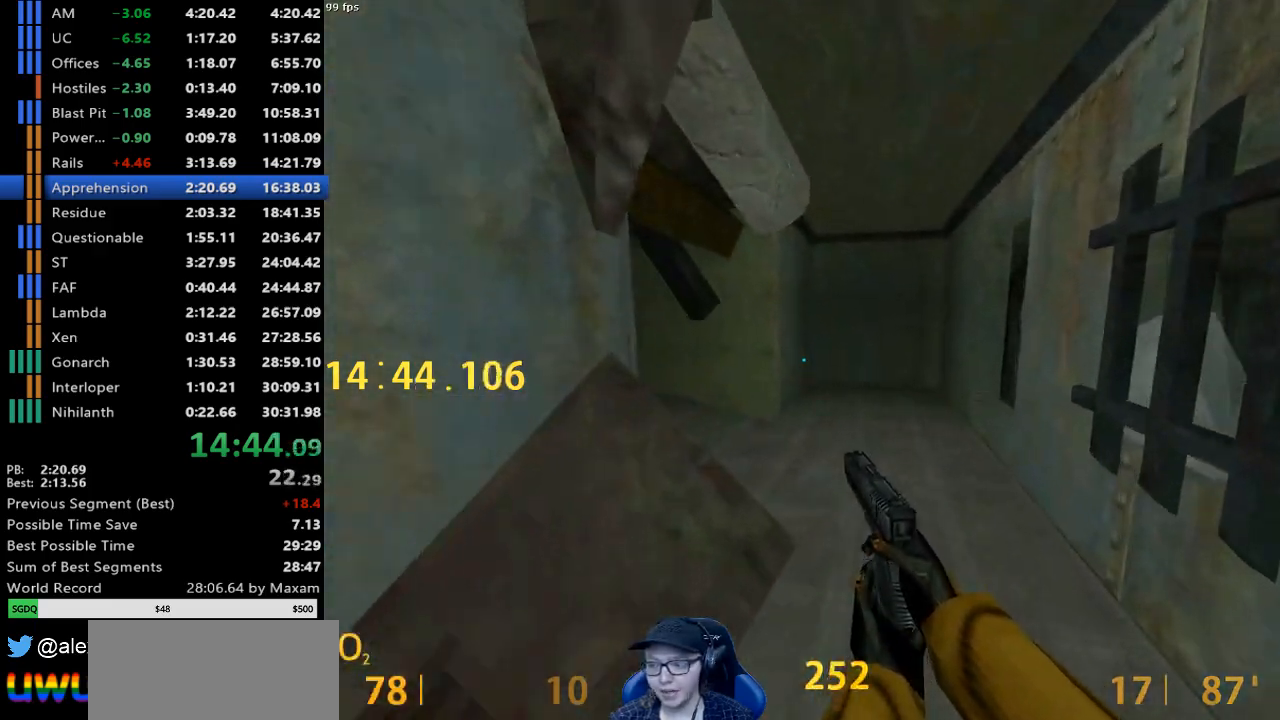
{"keys": ["a", "w"], "mouse": [], "events": [[400, "a", "down"]]}
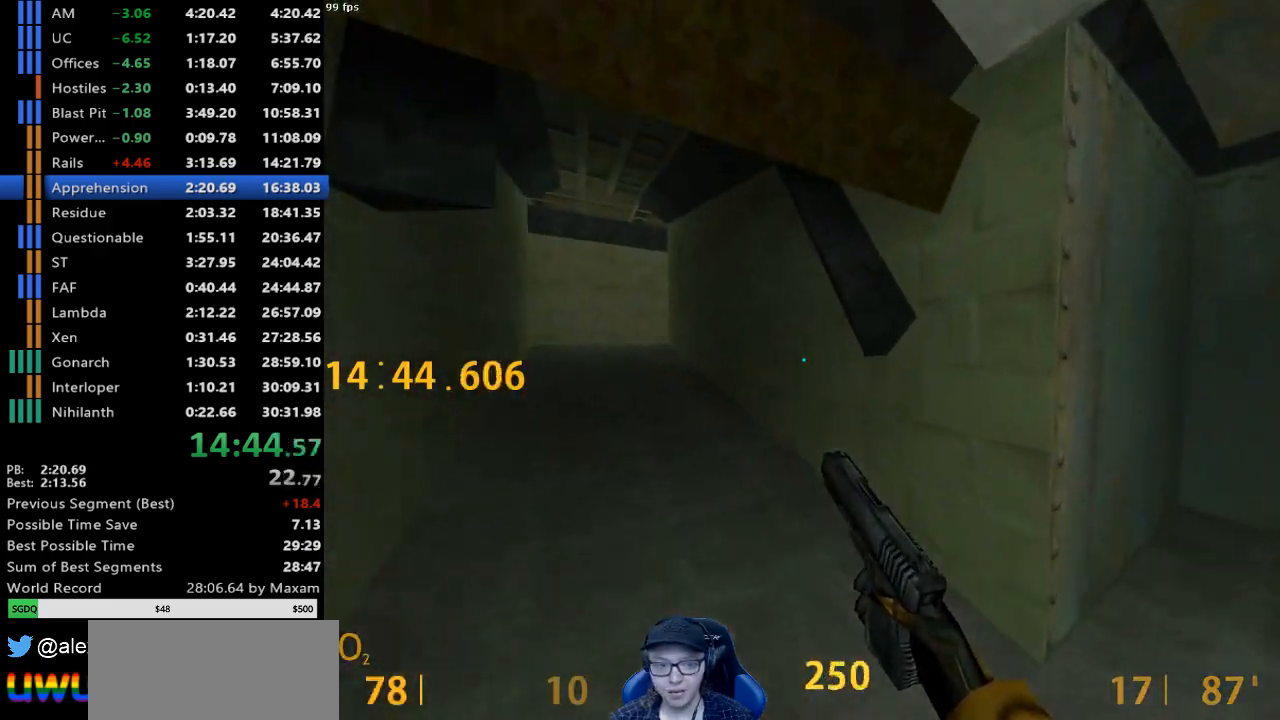
{"keys": ["w"], "mouse": [], "events": [[217, "a", "up"], [367, "a", "down"], [500, "a", "up"]]}
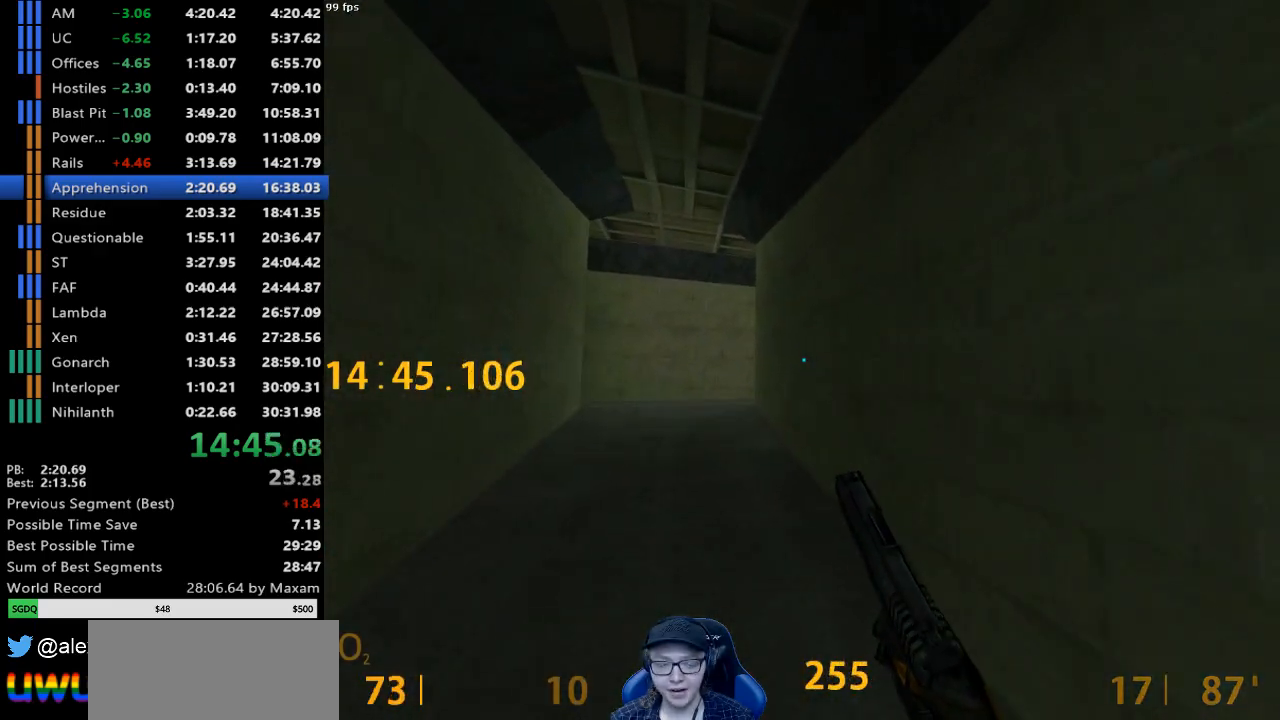
{"keys": ["a", "w"], "mouse": [], "events": [[150, "a", "down"], [333, "a", "up"], [433, "a", "down"]]}
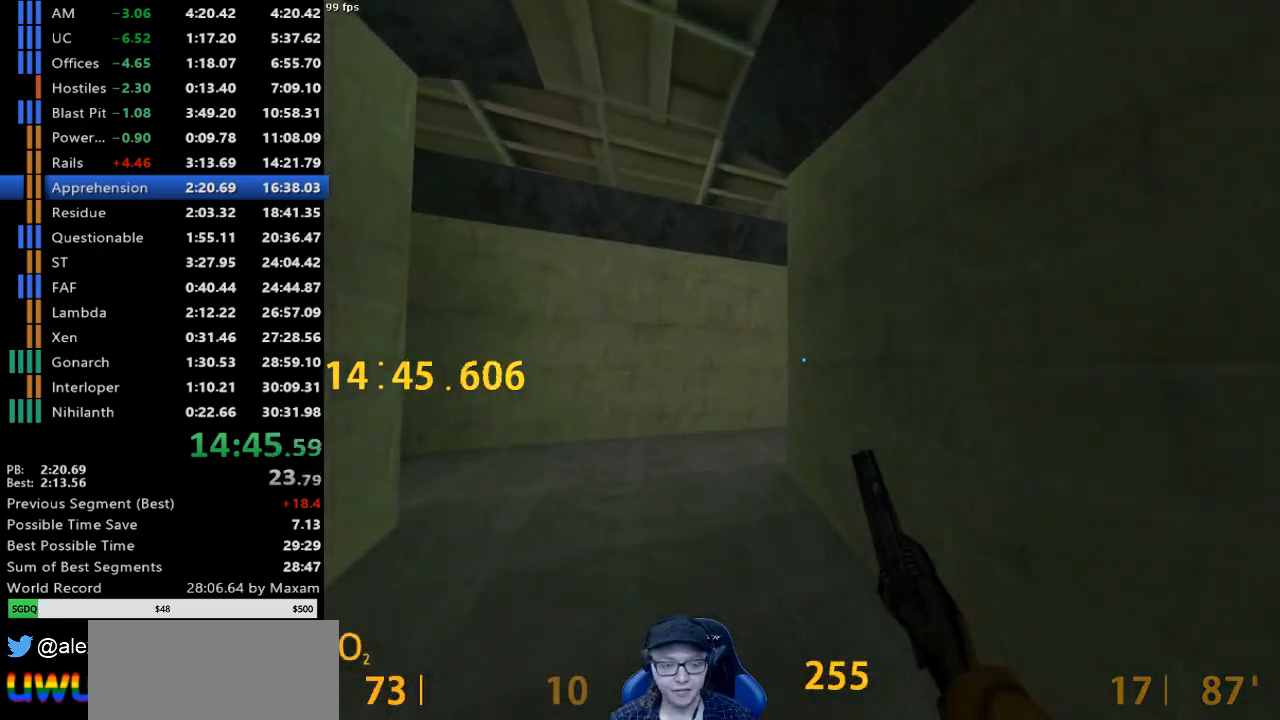
{"keys": ["a", "w"], "mouse": [], "events": [[217, "a", "up"], [300, "a", "down"]]}
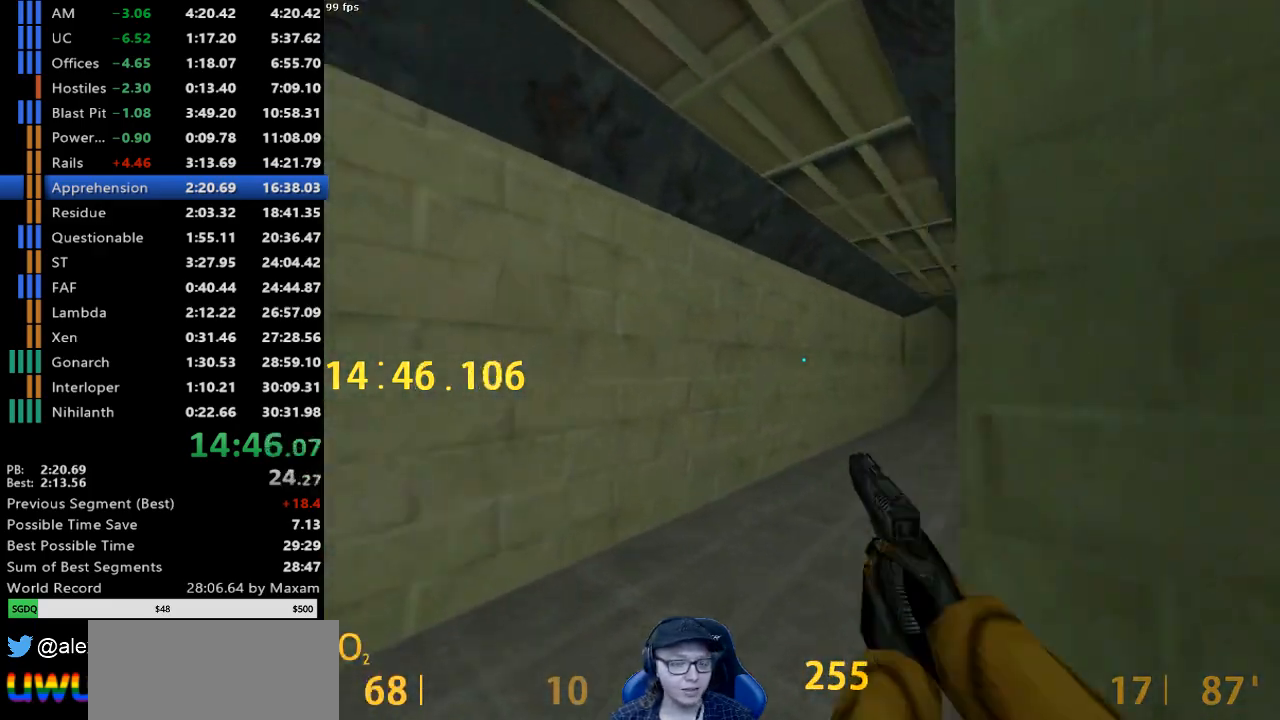
{"keys": ["w"], "mouse": [], "events": [[33, "a", "up"], [217, "d", "down"], [367, "d", "up"]]}
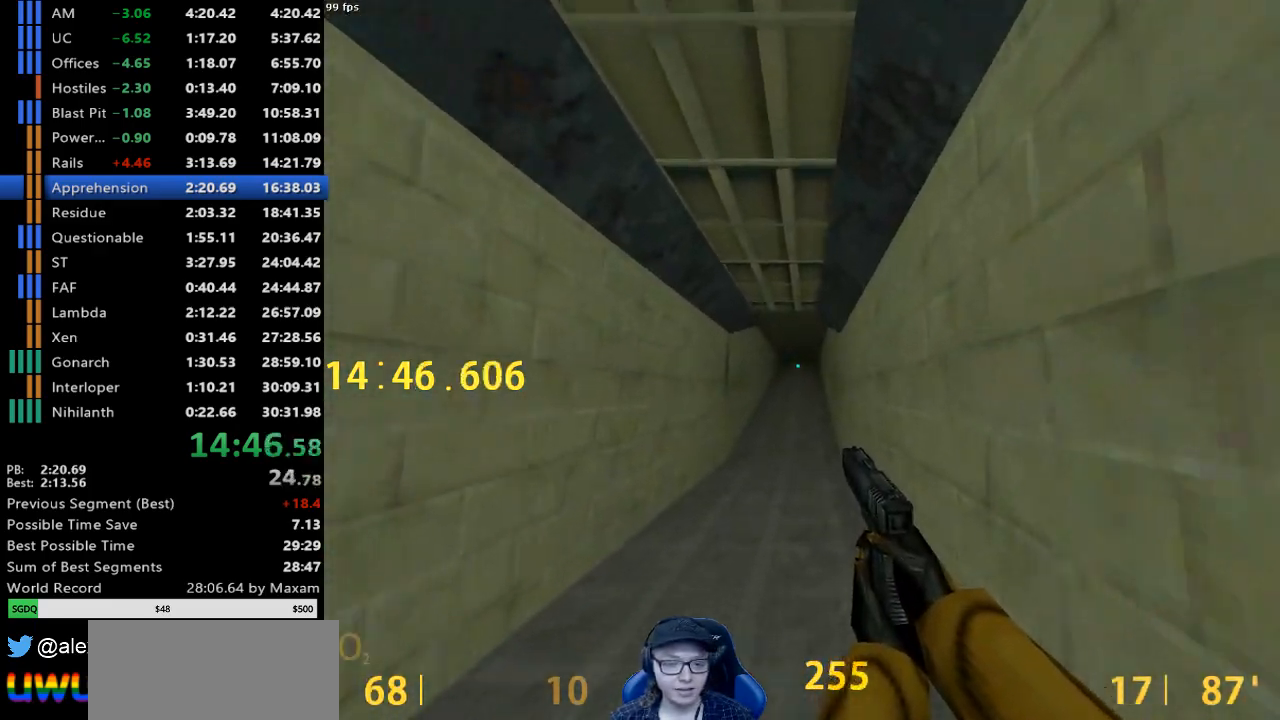
{"keys": ["w"], "mouse": [], "events": []}
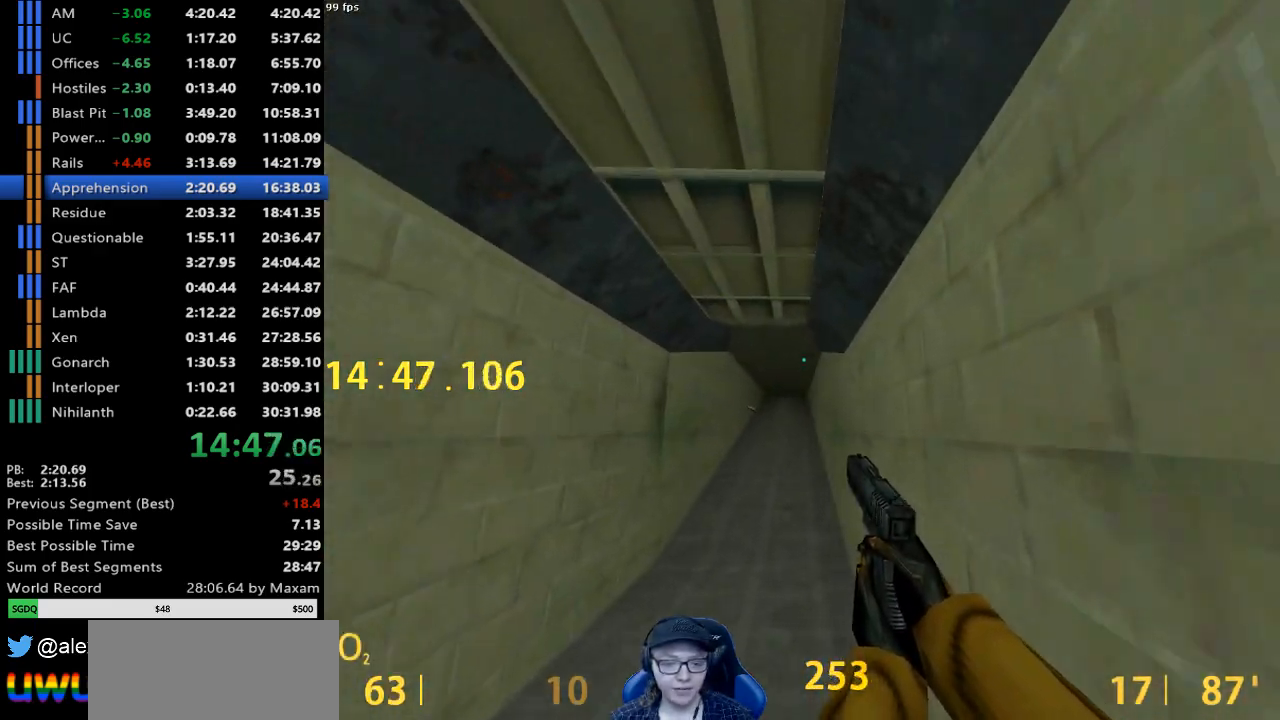
{"keys": ["w"], "mouse": [], "events": []}
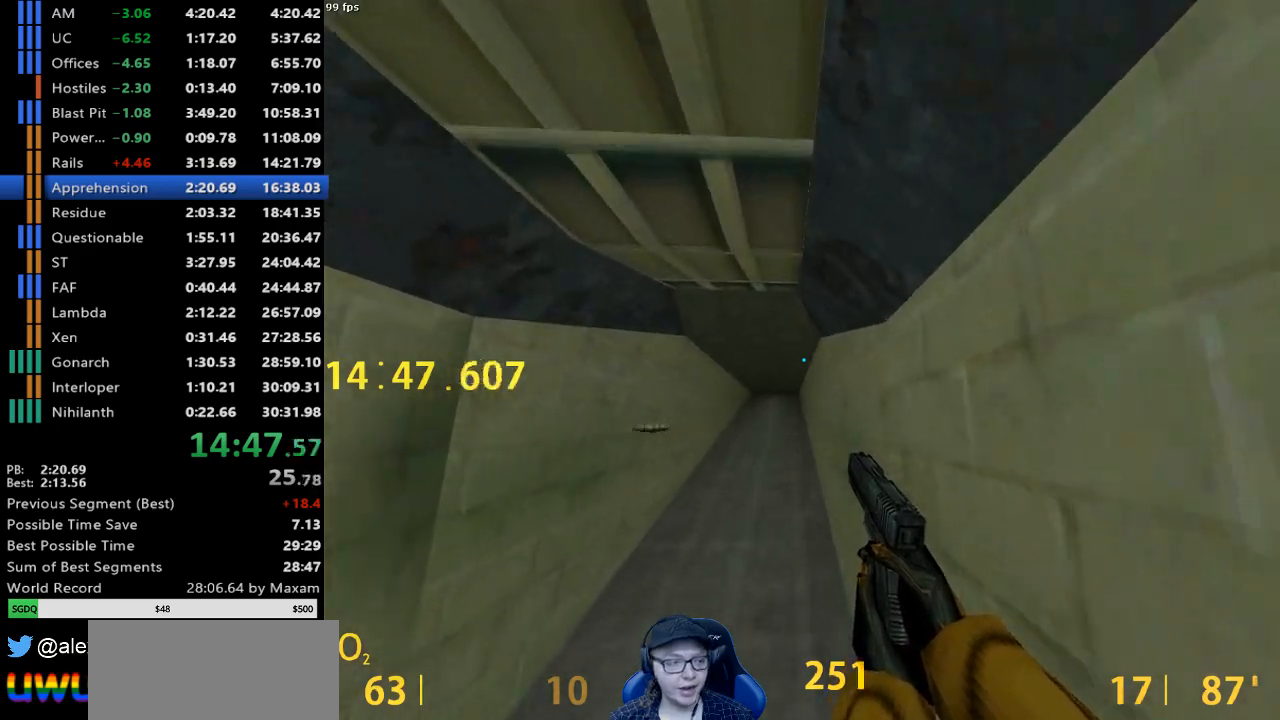
{"keys": ["w"], "mouse": [], "events": []}
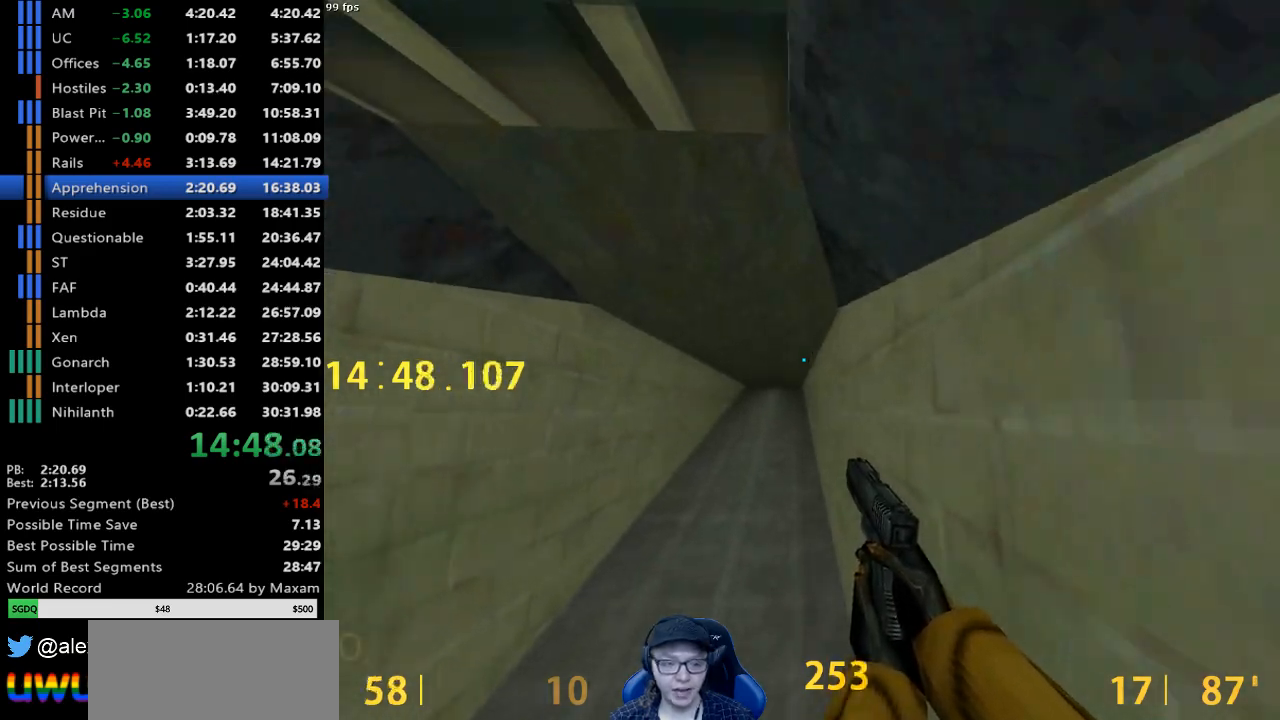
{"keys": ["w"], "mouse": [], "events": []}
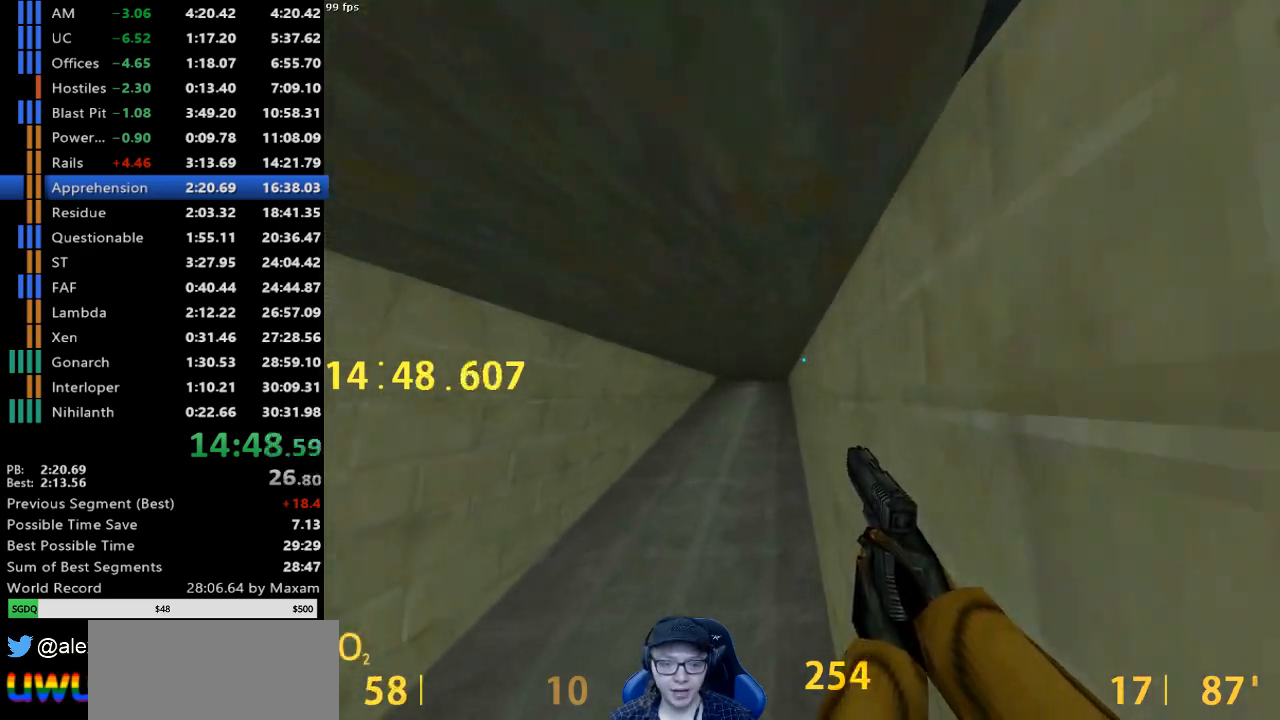
{"keys": ["w"], "mouse": [], "events": []}
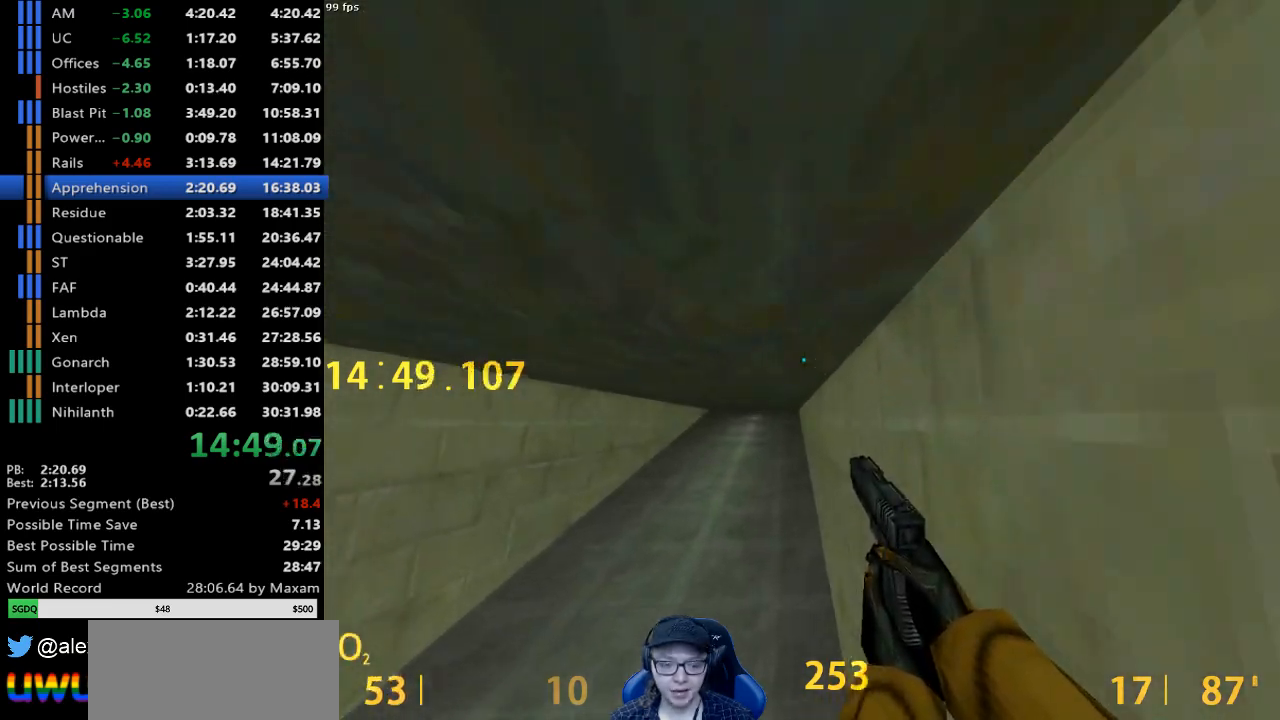
{"keys": ["w"], "mouse": [], "events": []}
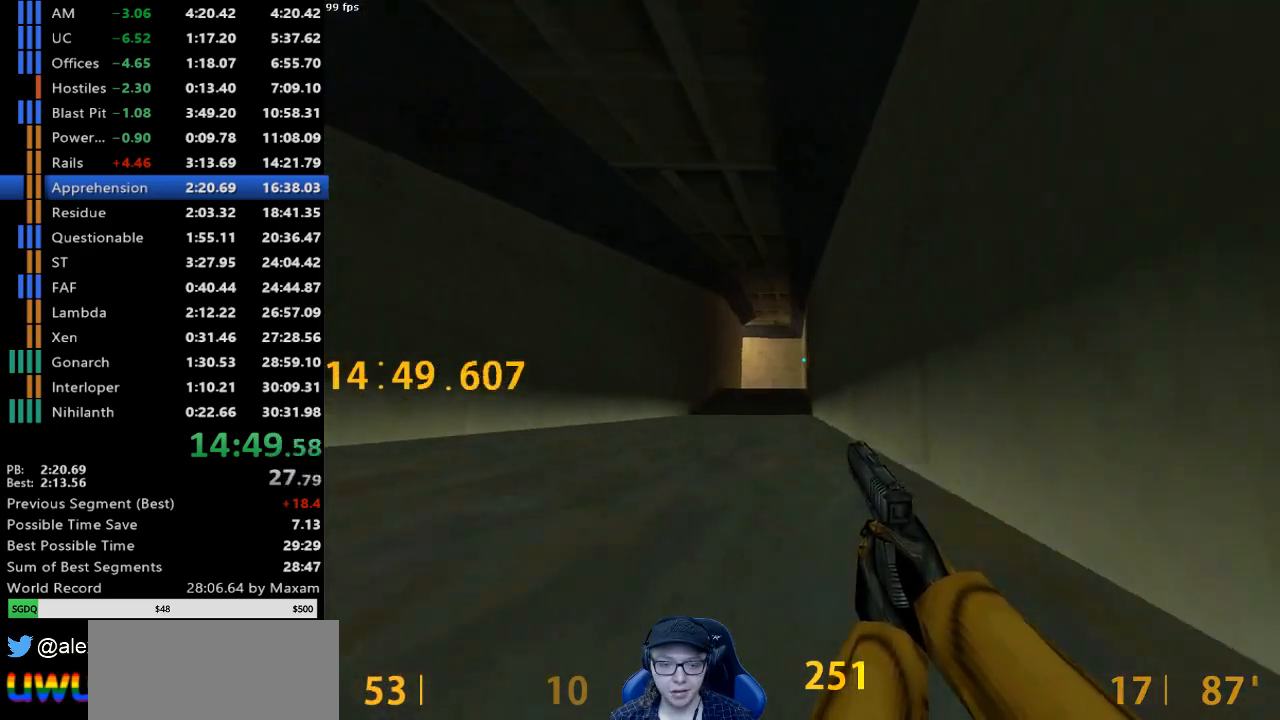
{"keys": ["d", "w"], "mouse": [], "events": [[283, "d", "down"]]}
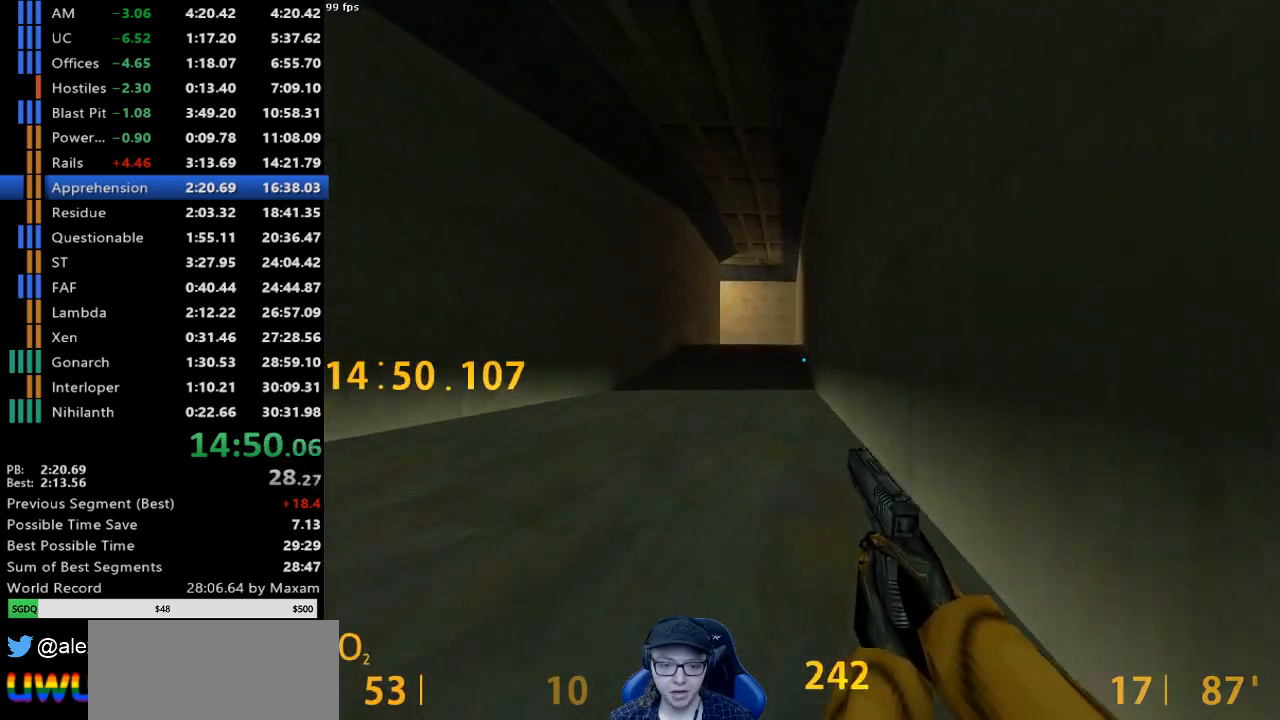
{"keys": ["d", "w"], "mouse": [], "events": []}
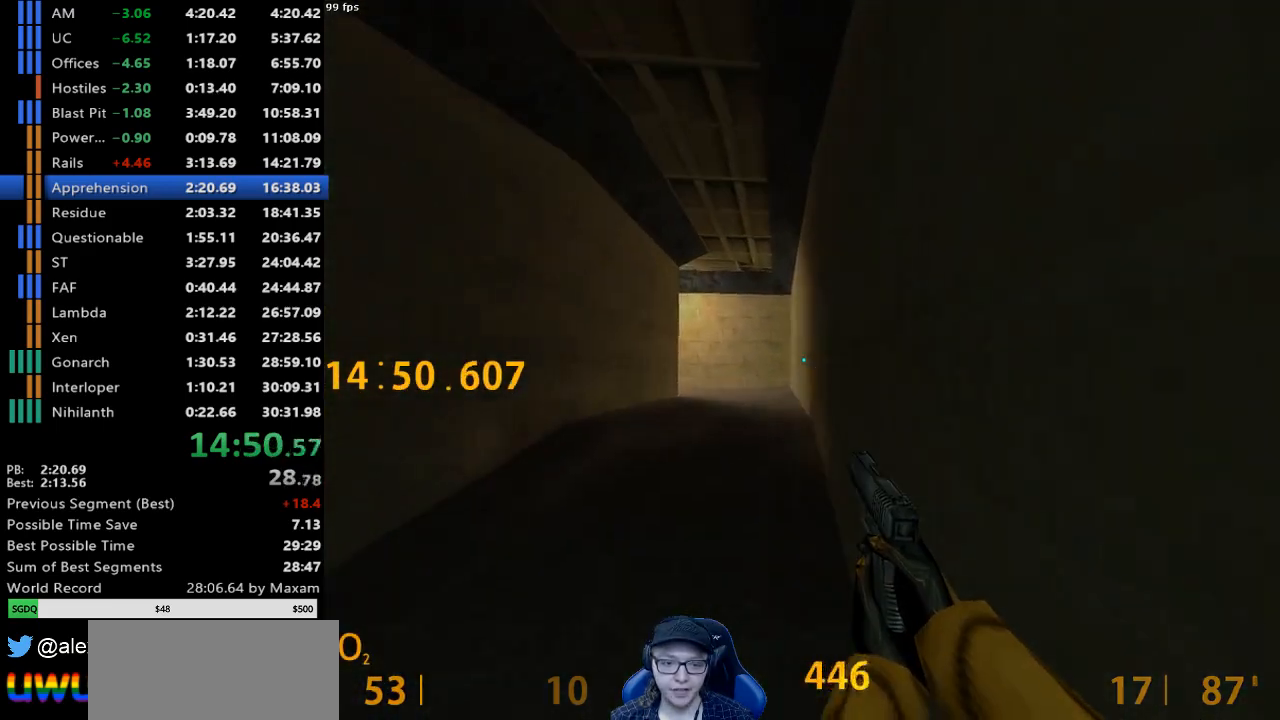
{"keys": ["d", "w"], "mouse": [], "events": []}
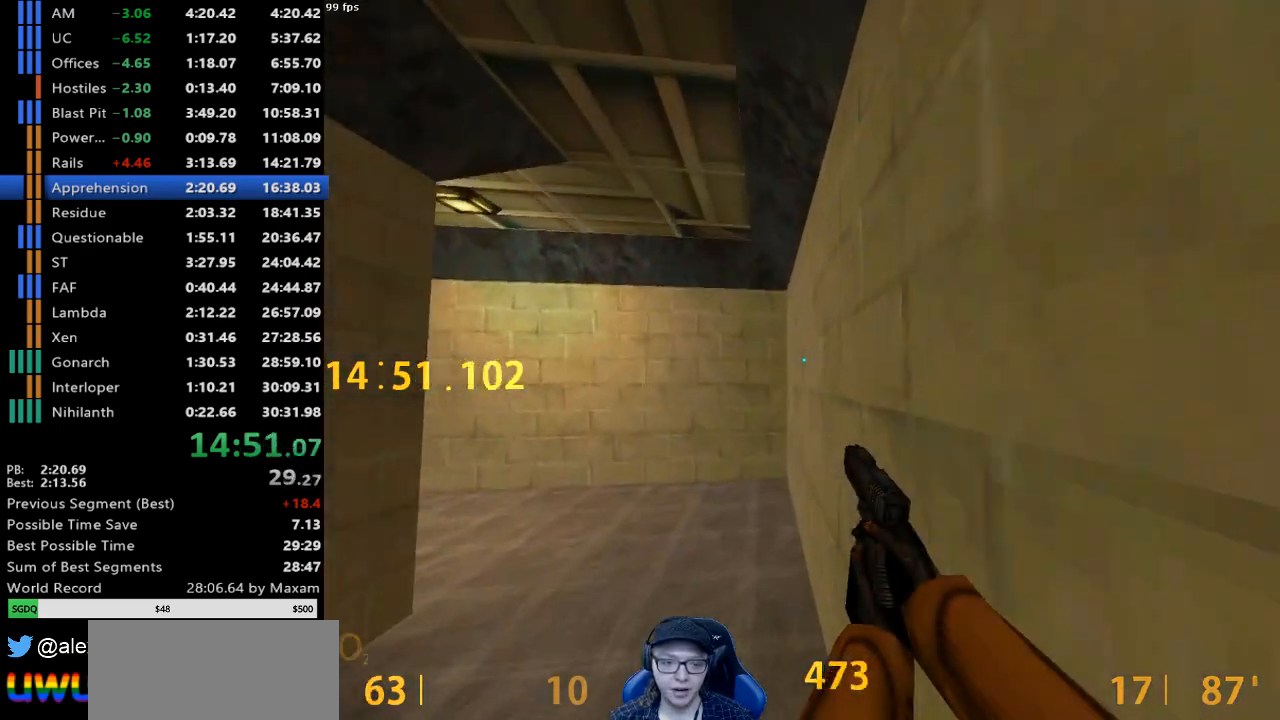
{"keys": ["a"], "mouse": [], "events": [[150, "a", "down"], [150, "mouse_wheel_down", "down"], [200, "d", "up"], [200, "w", "up"], [383, "mouse_wheel_down", "up"]]}
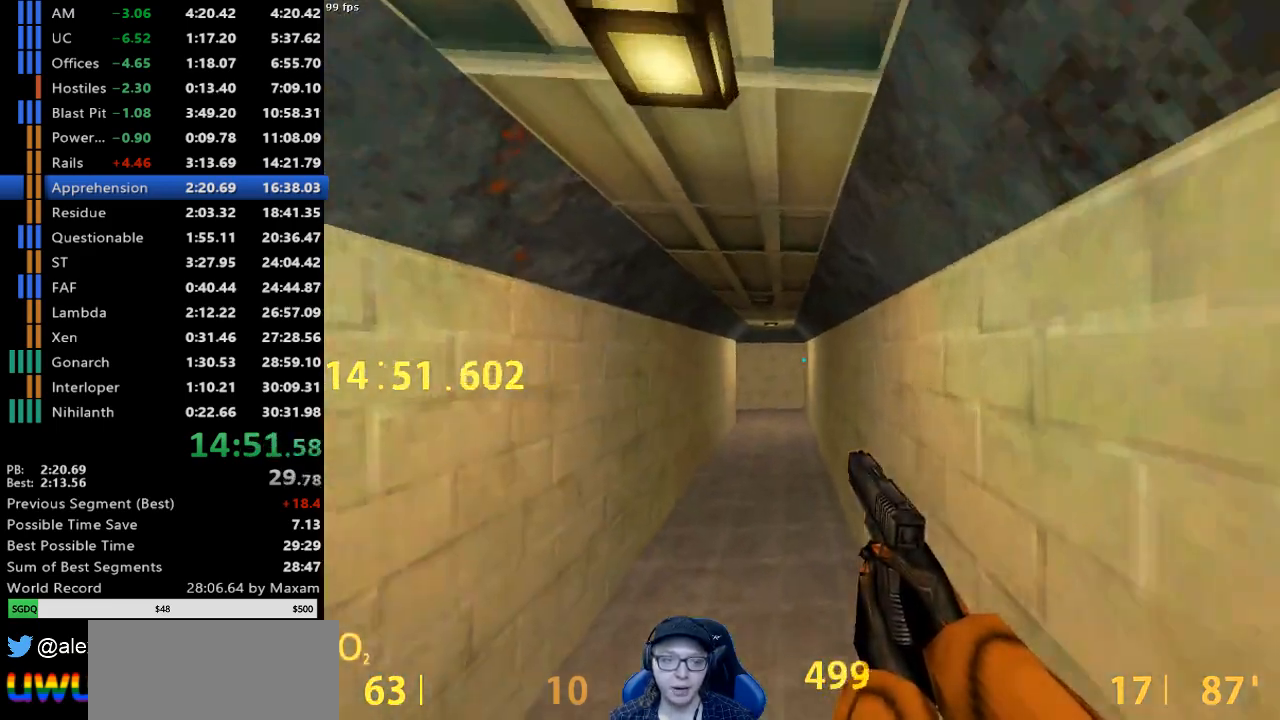
{"keys": ["d"], "mouse": ["wheel_down"], "events": [[117, "a", "up"], [117, "d", "down"], [200, "d", "up"], [250, "a", "down"], [250, "mouse_wheel_down", "down"], [483, "a", "up"], [483, "d", "down"]]}
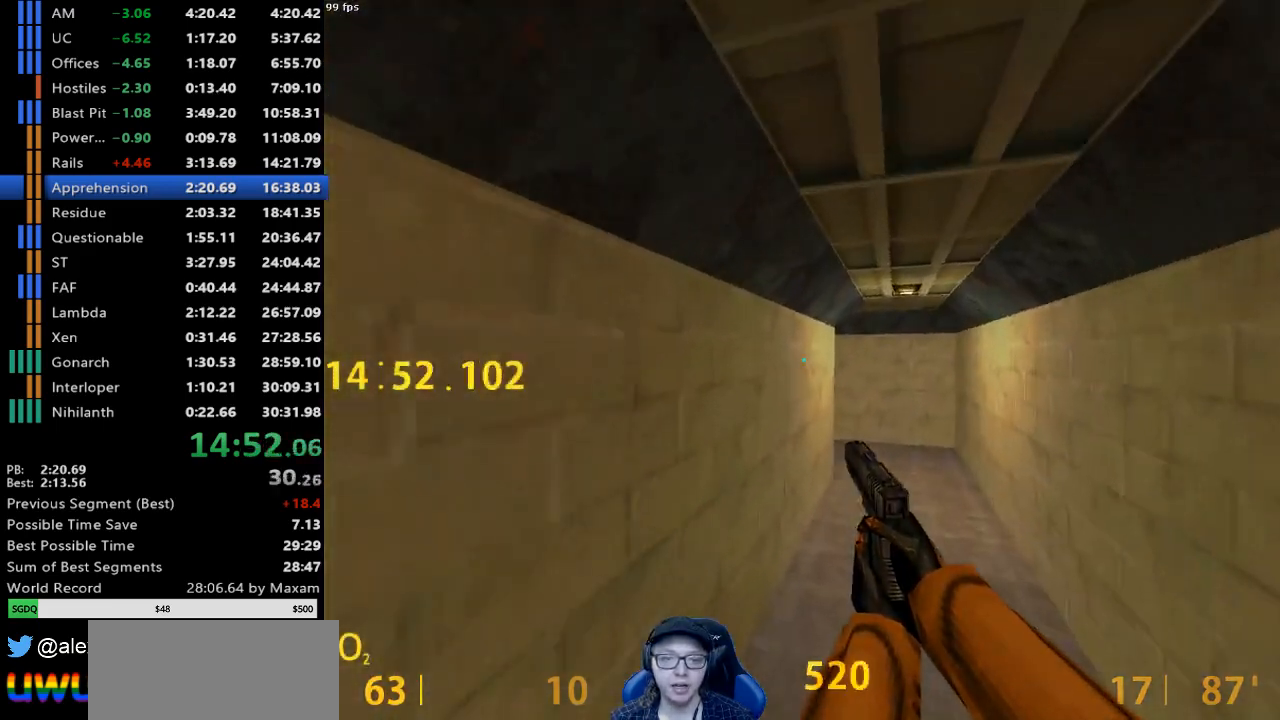
{"keys": ["a"], "mouse": ["wheel_down"], "events": [[33, "mouse_wheel_down", "up"], [267, "d", "up"], [317, "a", "down"], [450, "mouse_wheel_down", "down"]]}
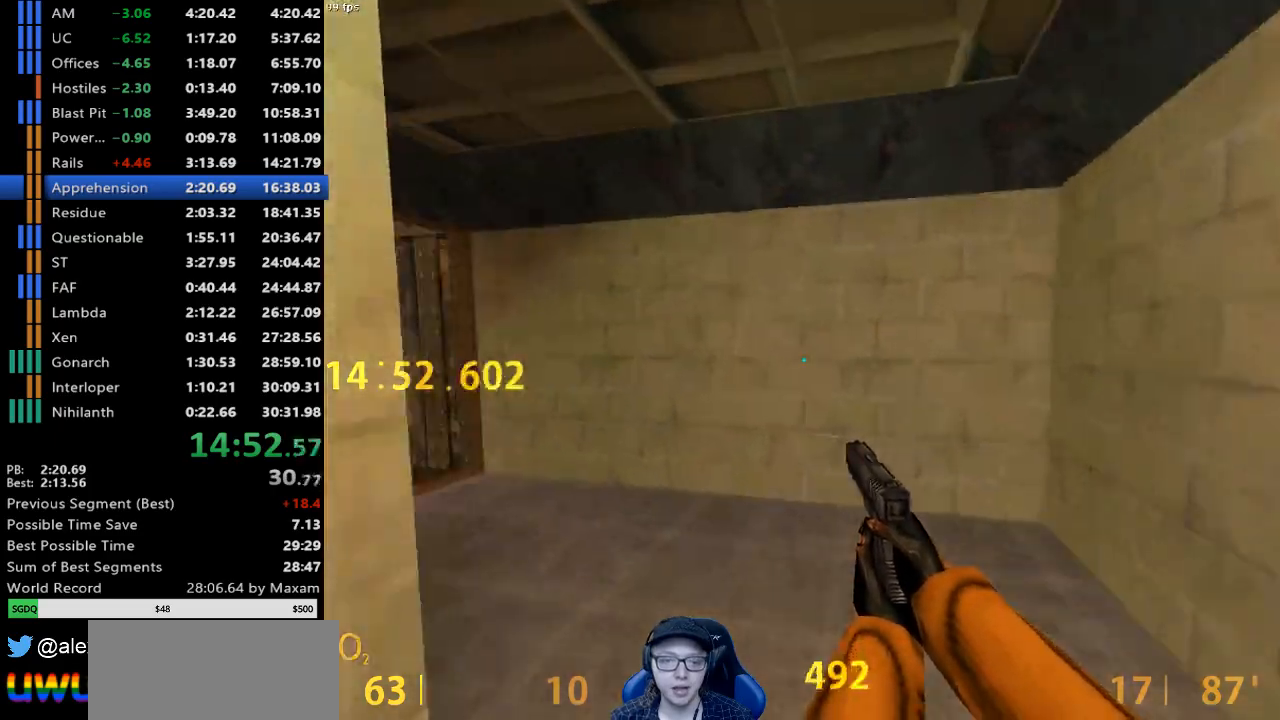
{"keys": ["a"], "mouse": [], "events": [[233, "mouse_wheel_down", "up"]]}
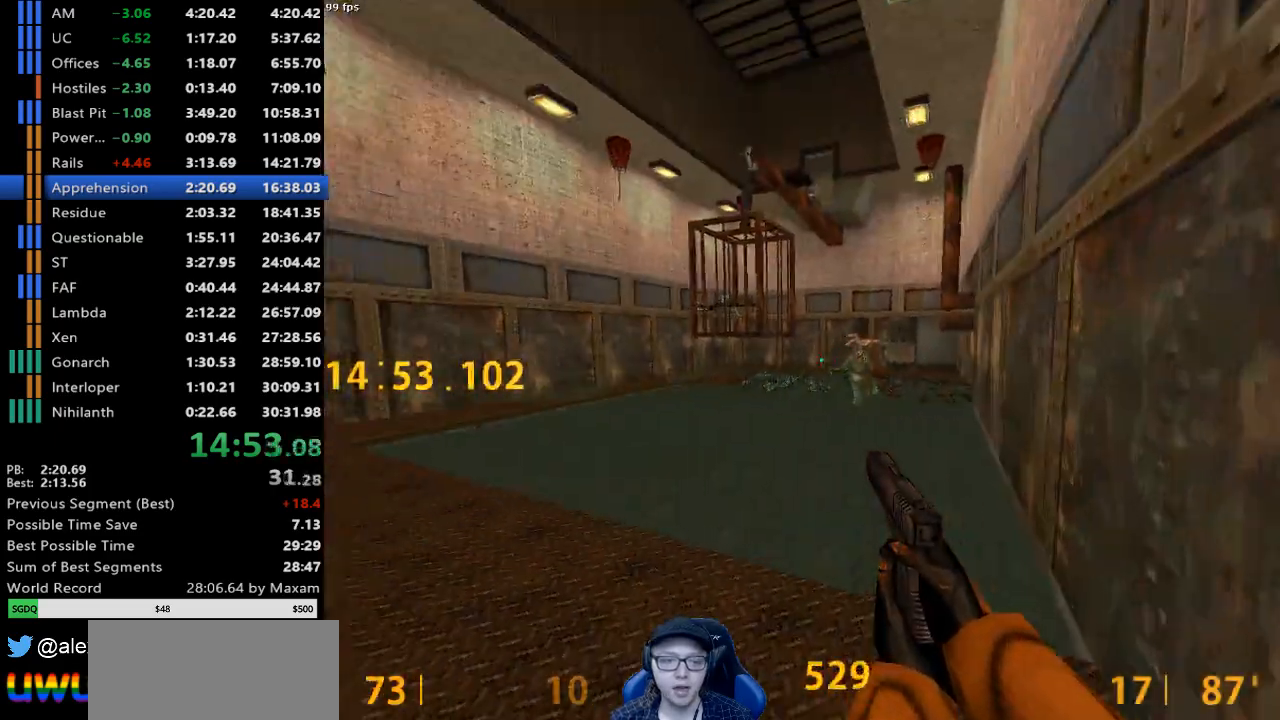
{"keys": ["d"], "mouse": [], "events": [[67, "mouse_wheel_down", "down"], [400, "mouse_wheel_down", "up"], [450, "a", "up"], [450, "d", "down"]]}
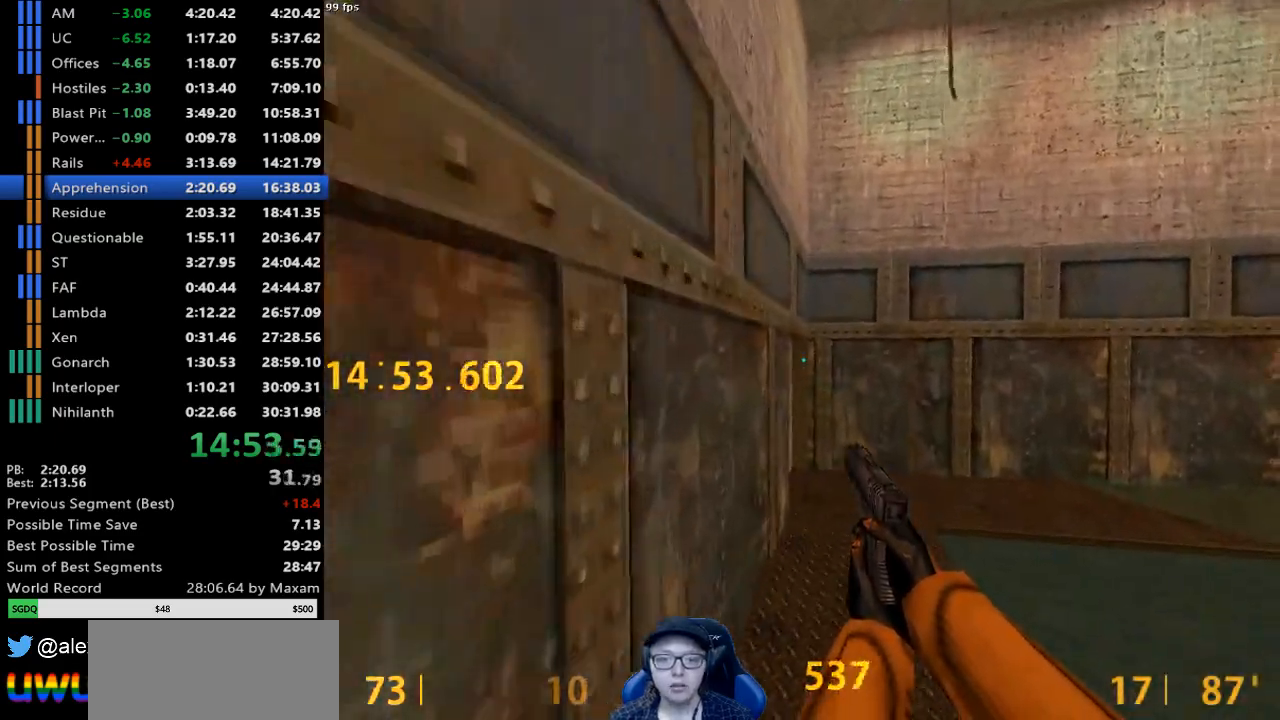
{"keys": ["d"], "mouse": [], "events": [[217, "mouse_wheel_down", "down"], [500, "mouse_wheel_down", "up"]]}
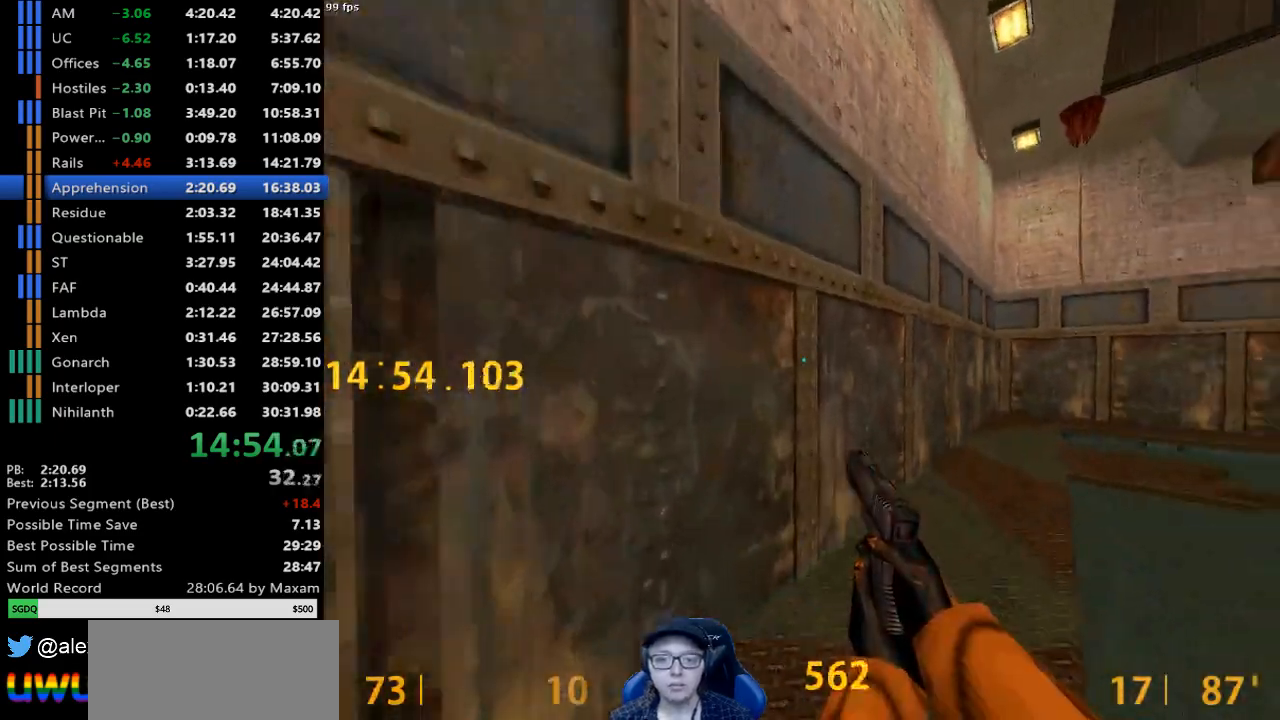
{"keys": ["a"], "mouse": ["wheel_down"], "events": [[333, "a", "down"], [333, "d", "up"], [433, "mouse_wheel_down", "down"]]}
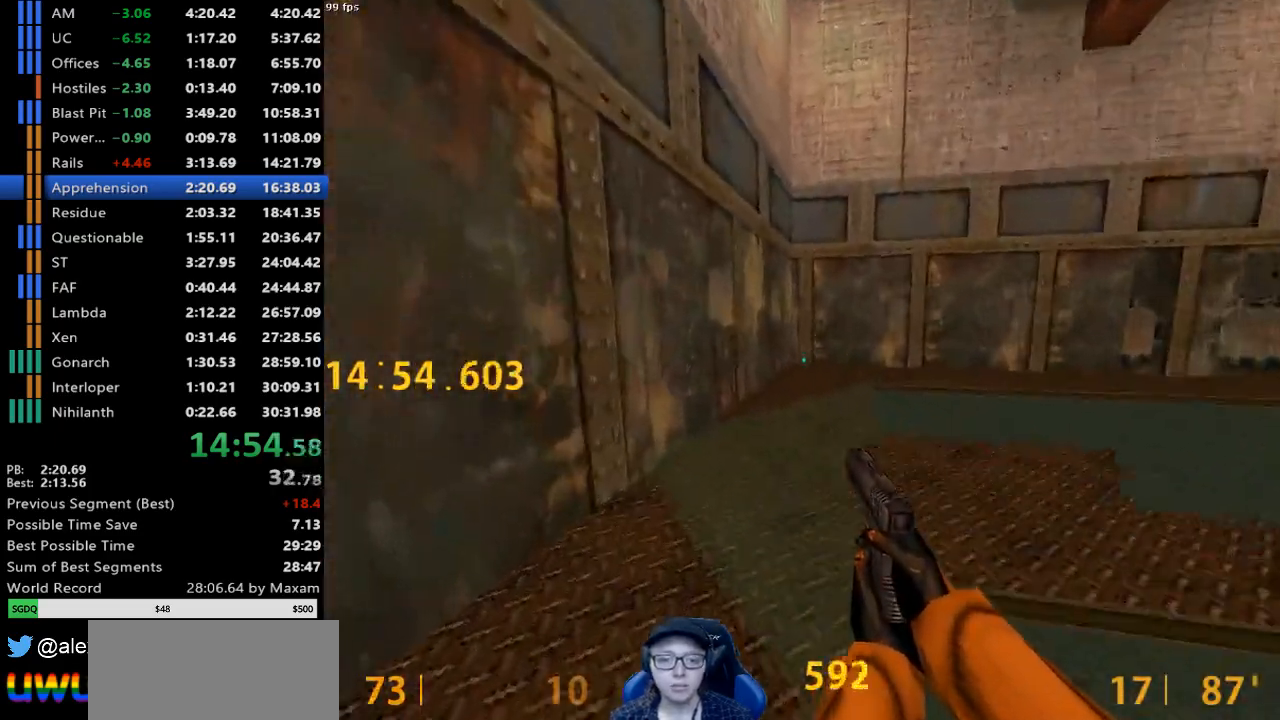
{"keys": ["d"], "mouse": [], "events": [[117, "a", "up"], [117, "d", "down"], [200, "mouse_wheel_down", "up"]]}